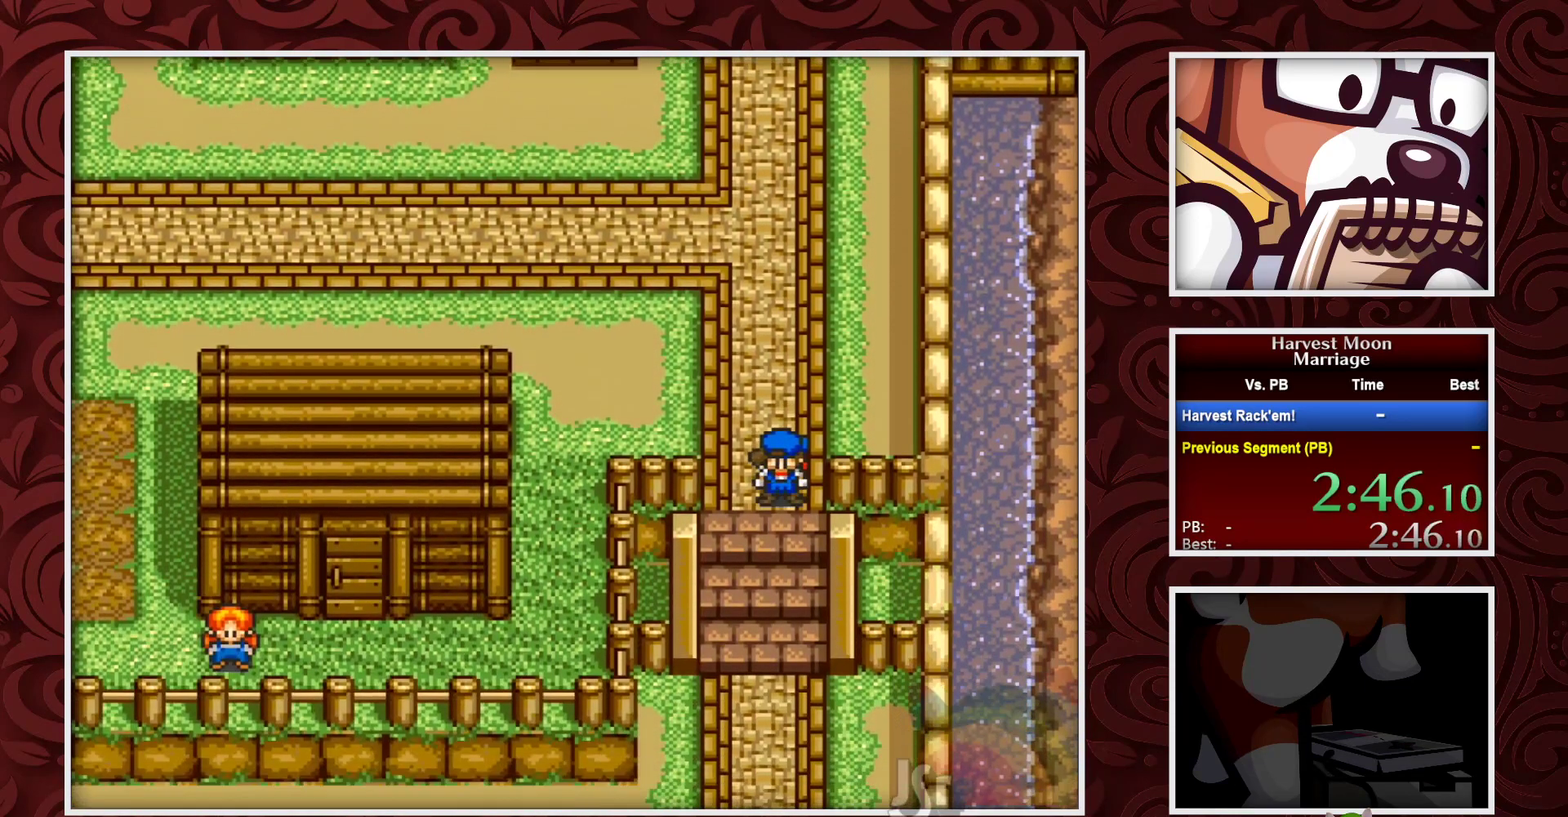
Gameplay with a controller (Nintendo layout); each line is a JSON object with the inputs held at the frame after it. "events" lists button and stick changes between this image and that frame as [ms after this image, input, new state], when the widget could be followed in between. Not read: L3 R3.
{"buttons": ["B"], "events": []}
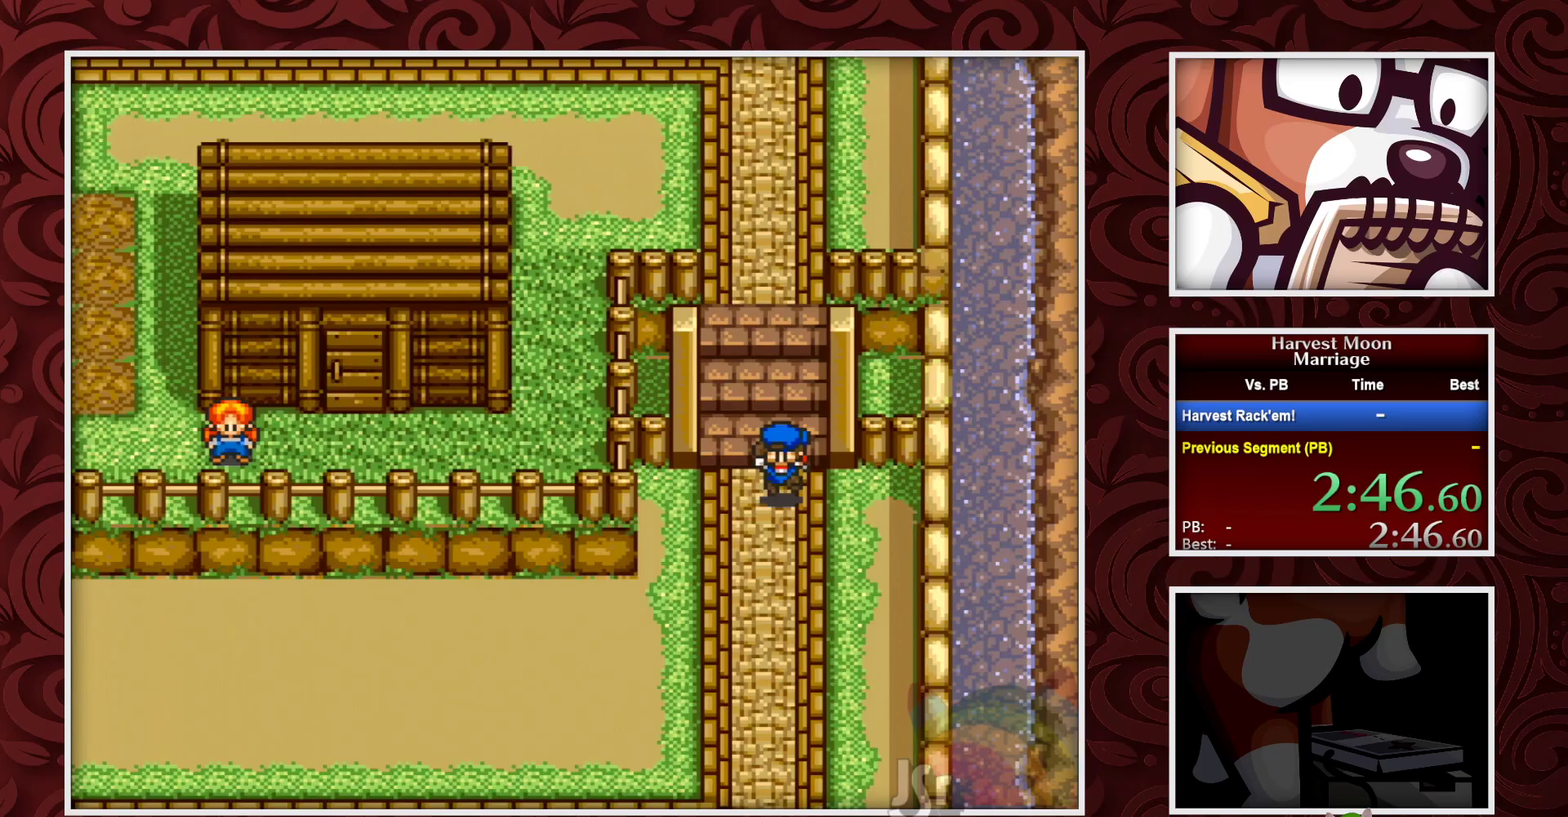
{"buttons": ["B"], "events": []}
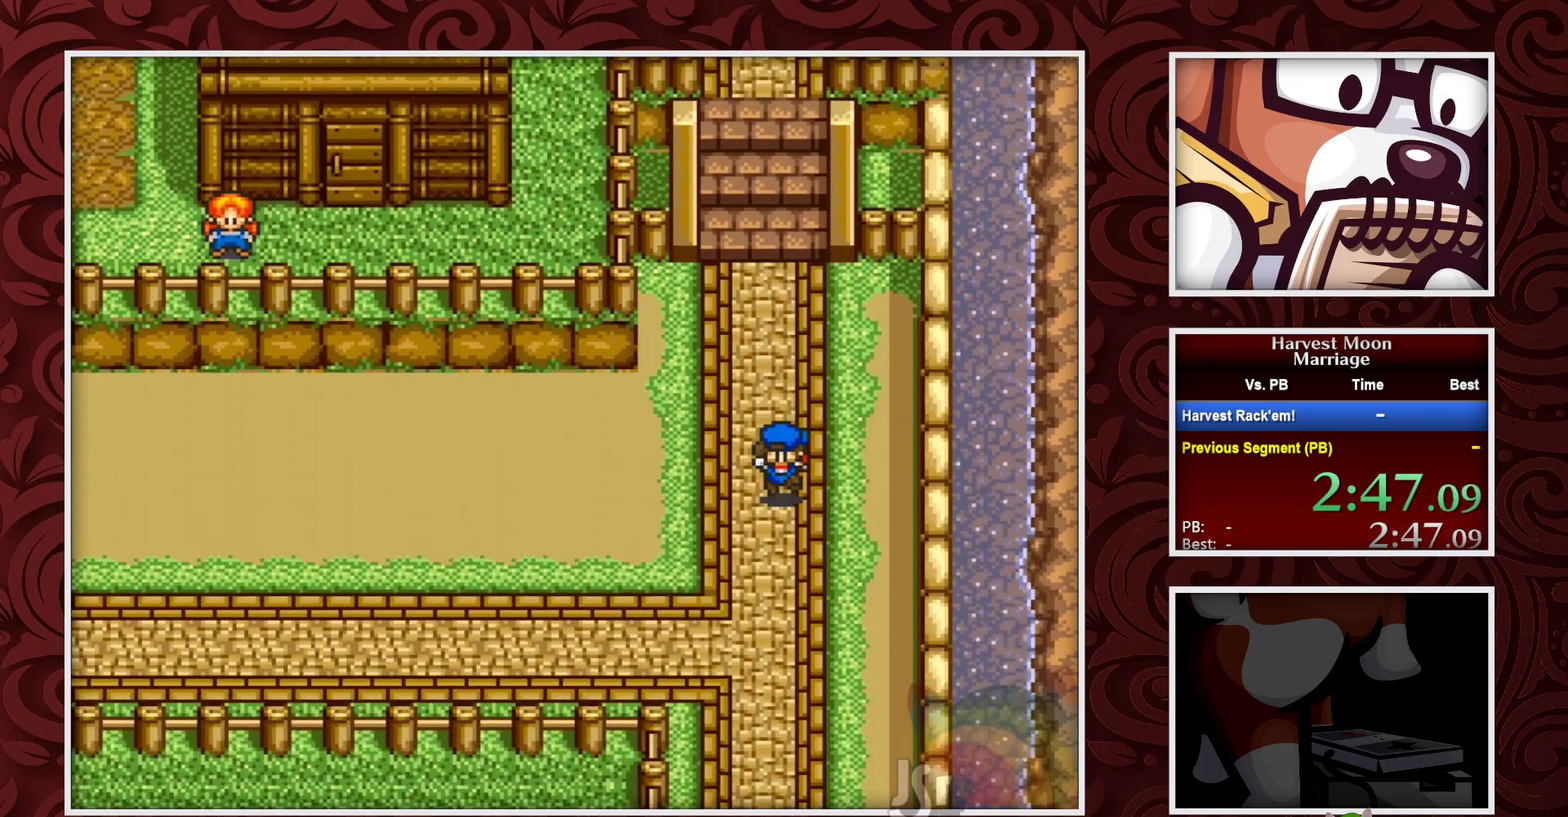
{"buttons": ["B"], "events": []}
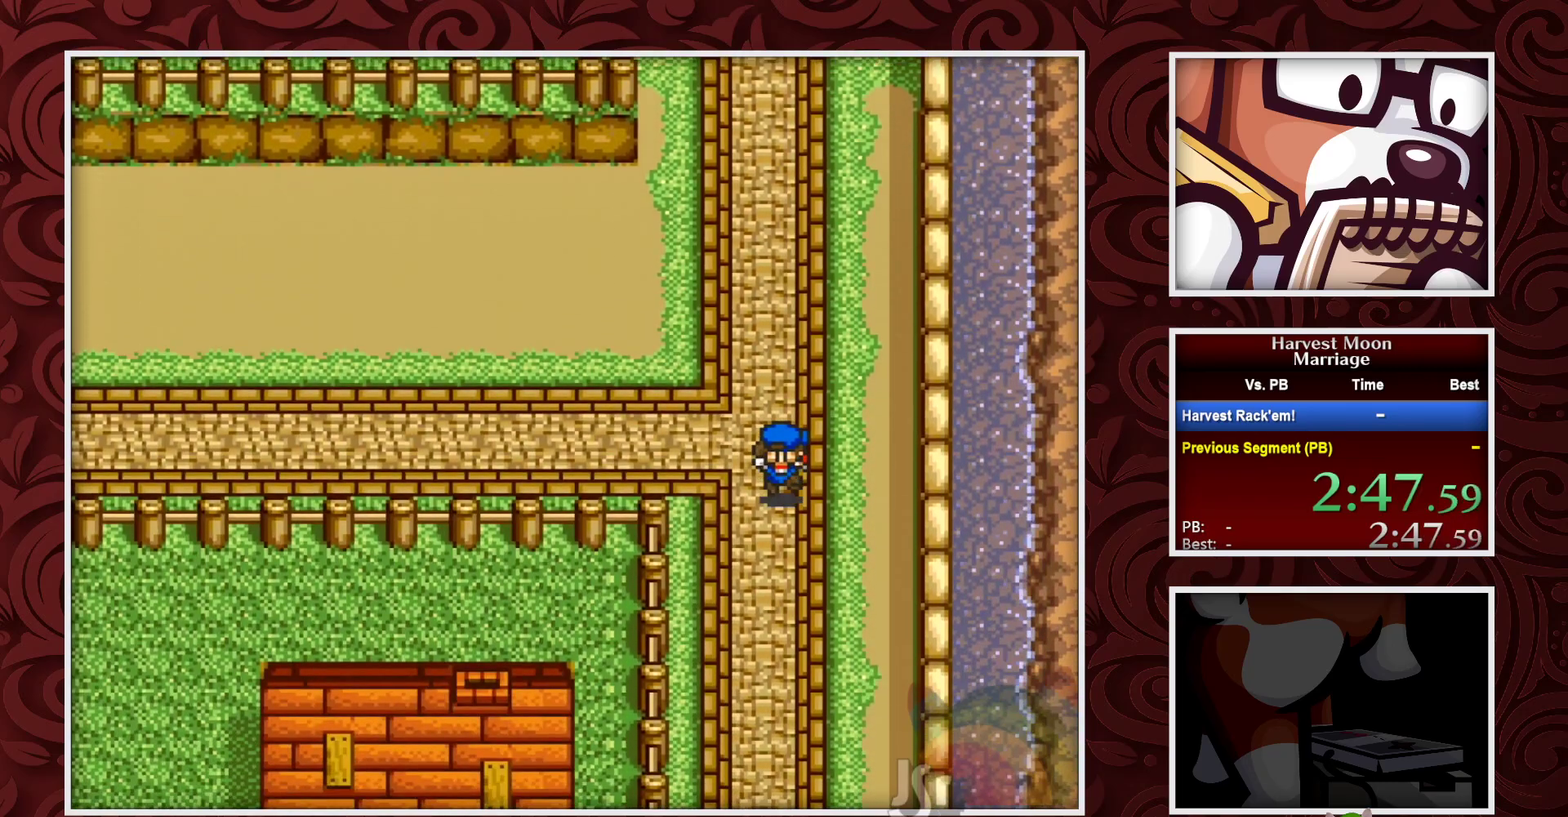
{"buttons": ["B"], "events": []}
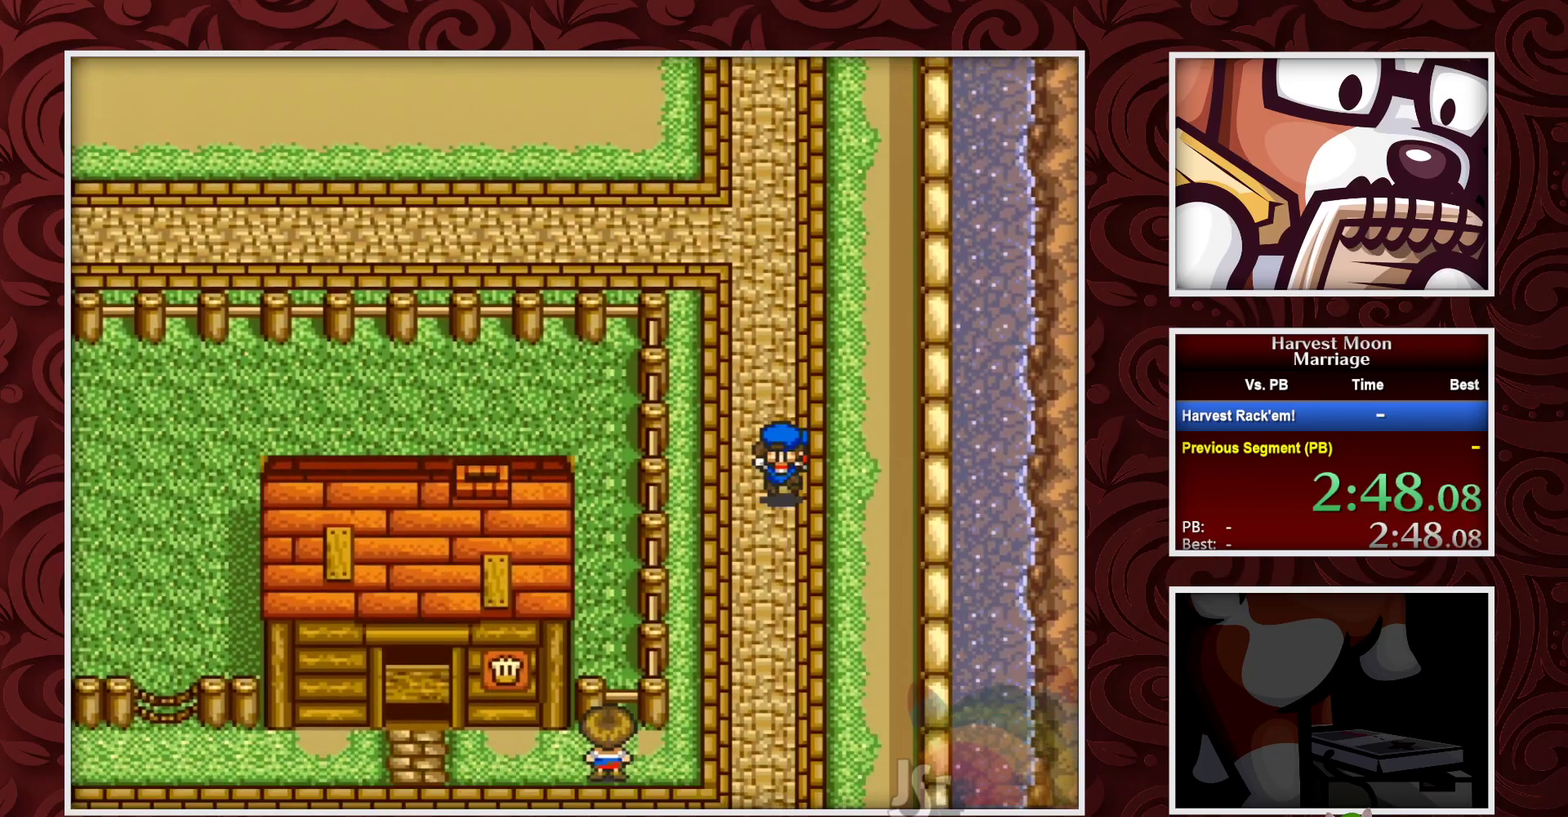
{"buttons": ["B"], "events": []}
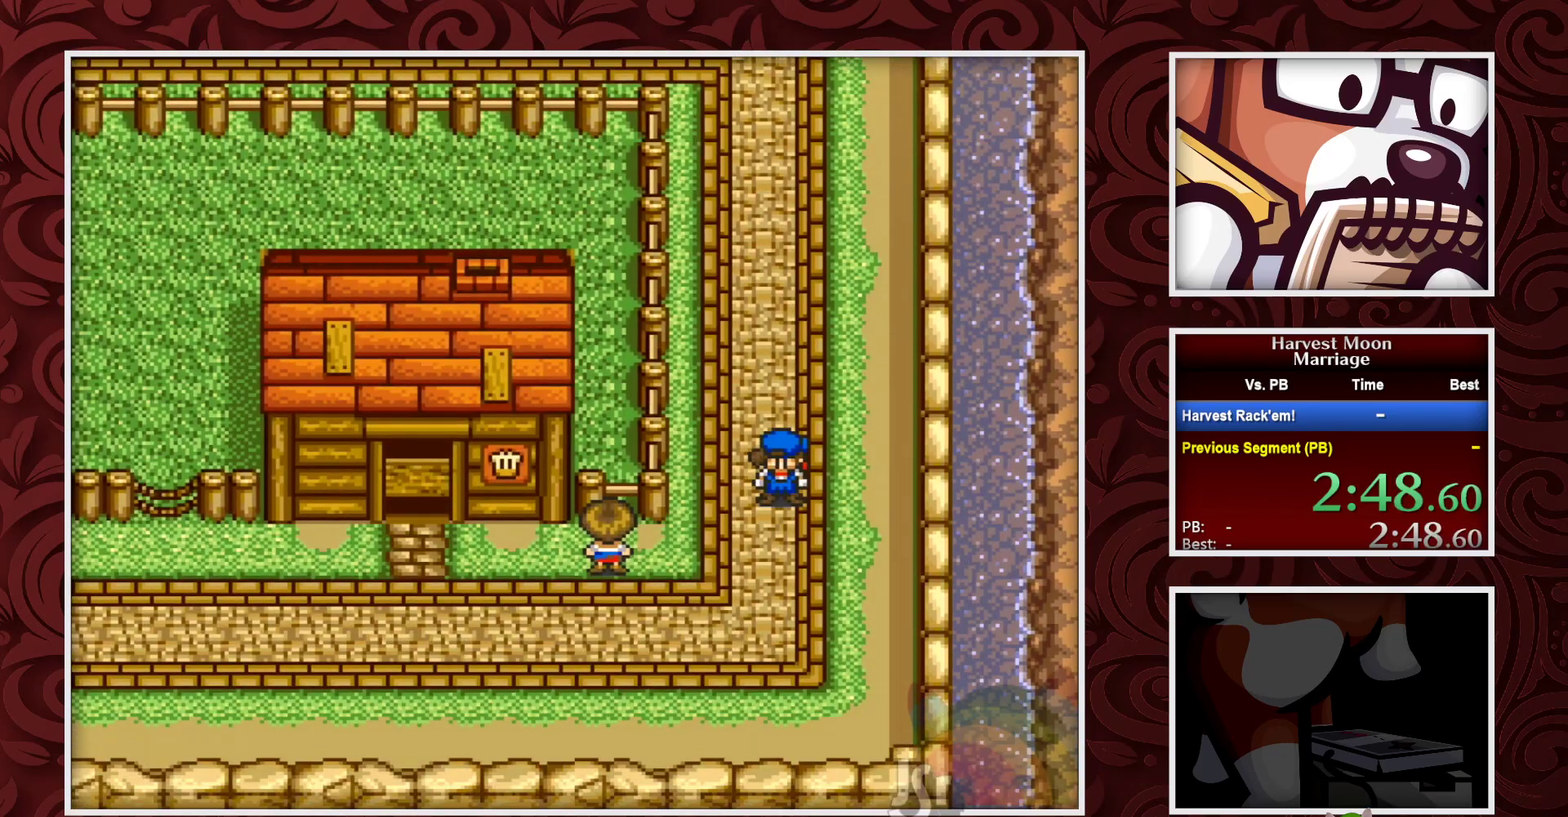
{"buttons": ["B", "DPAD_LEFT"], "events": [[333, "DPAD_LEFT", "down"]]}
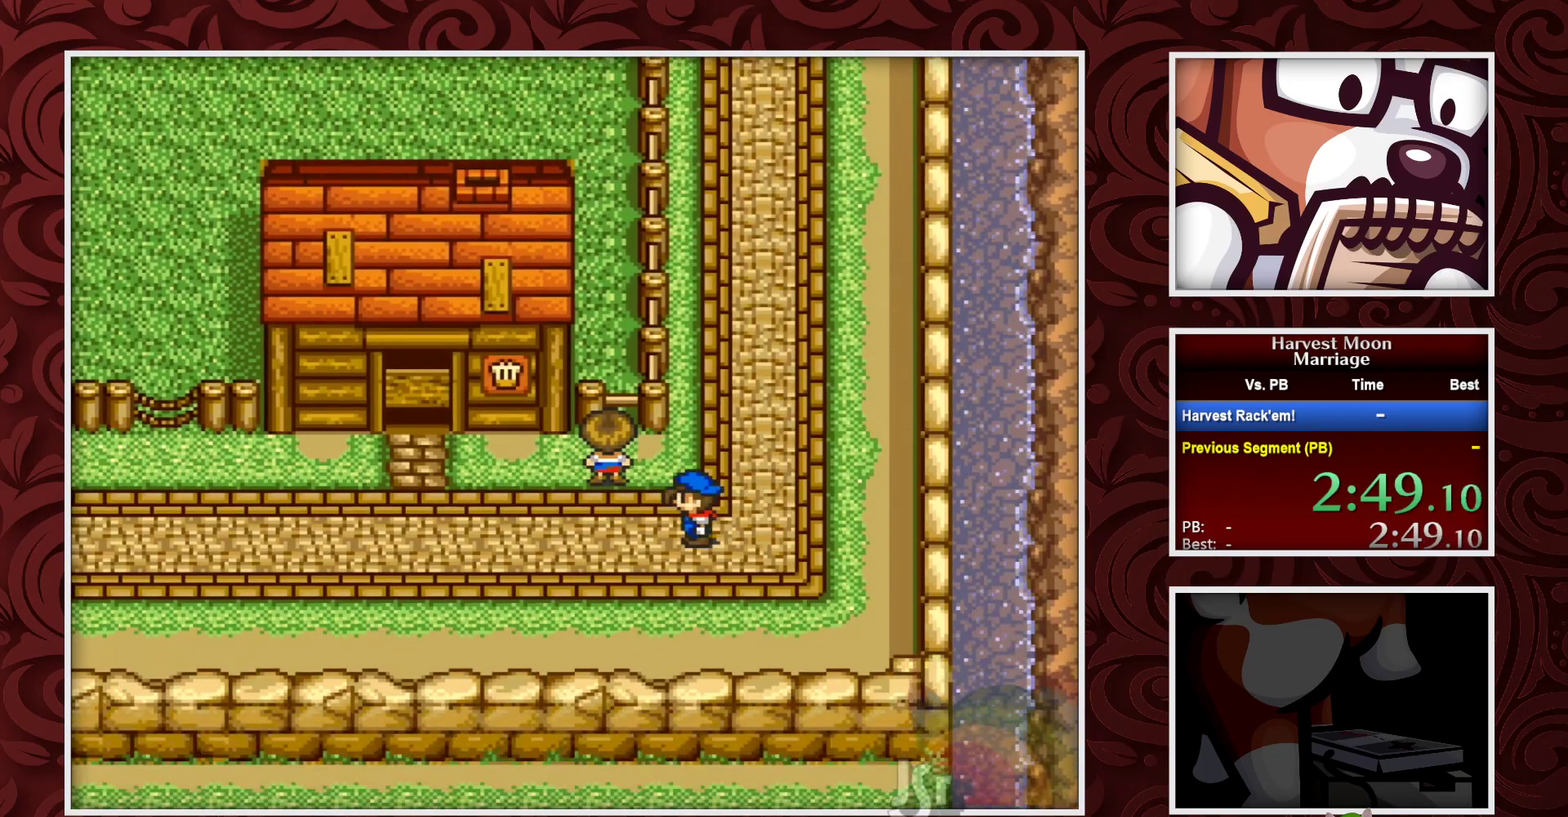
{"buttons": ["B", "DPAD_UP", "DPAD_LEFT"], "events": [[267, "DPAD_UP", "down"]]}
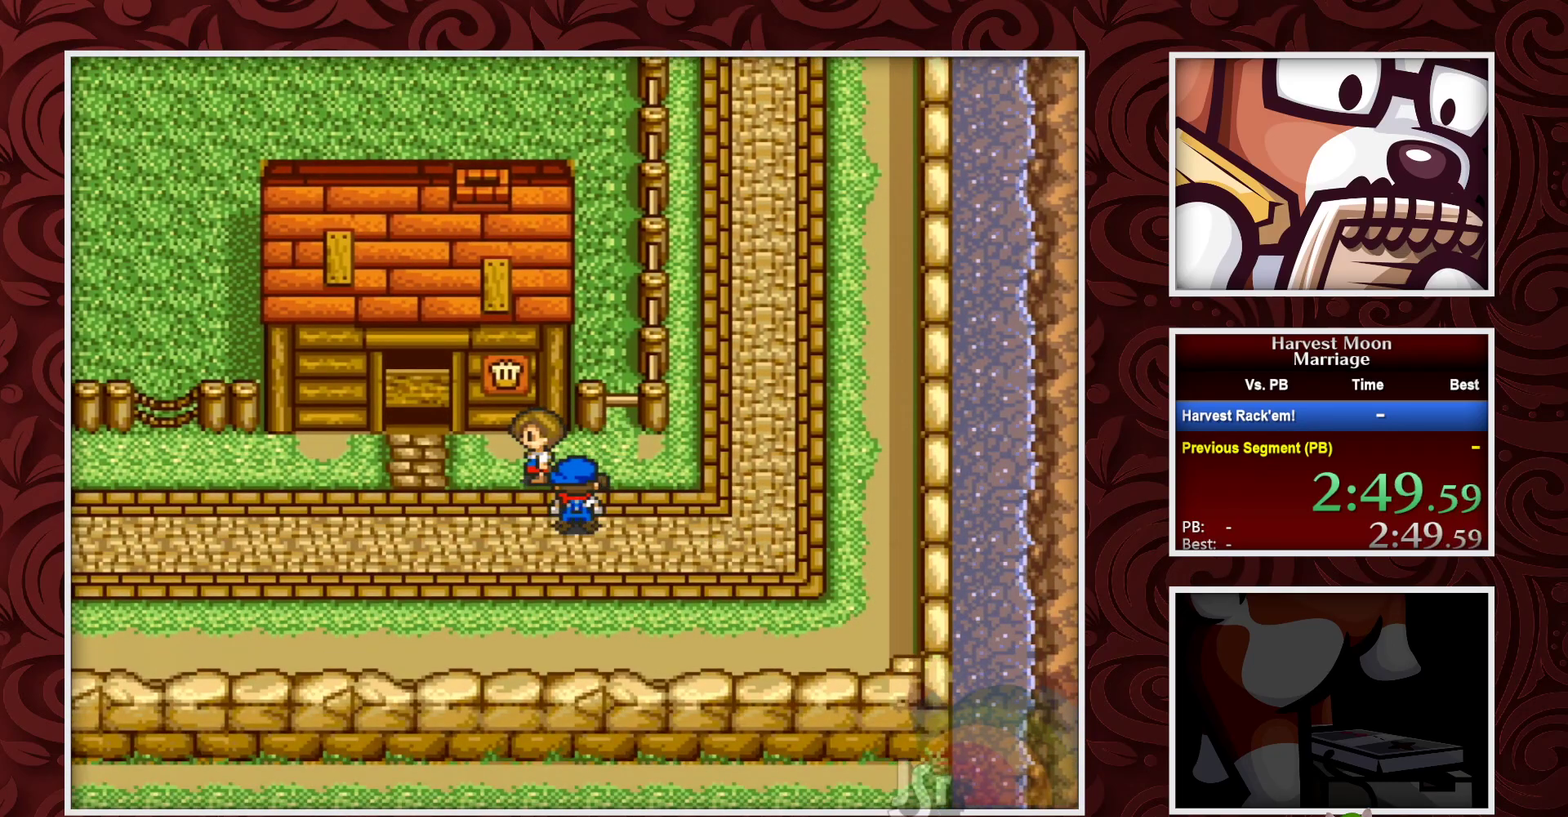
{"buttons": ["A"], "events": [[33, "DPAD_UP", "up"], [67, "B", "up"], [133, "A", "down"], [217, "DPAD_LEFT", "up"], [267, "DPAD_UP", "down"], [400, "A", "up"], [467, "A", "down"], [500, "DPAD_UP", "up"]]}
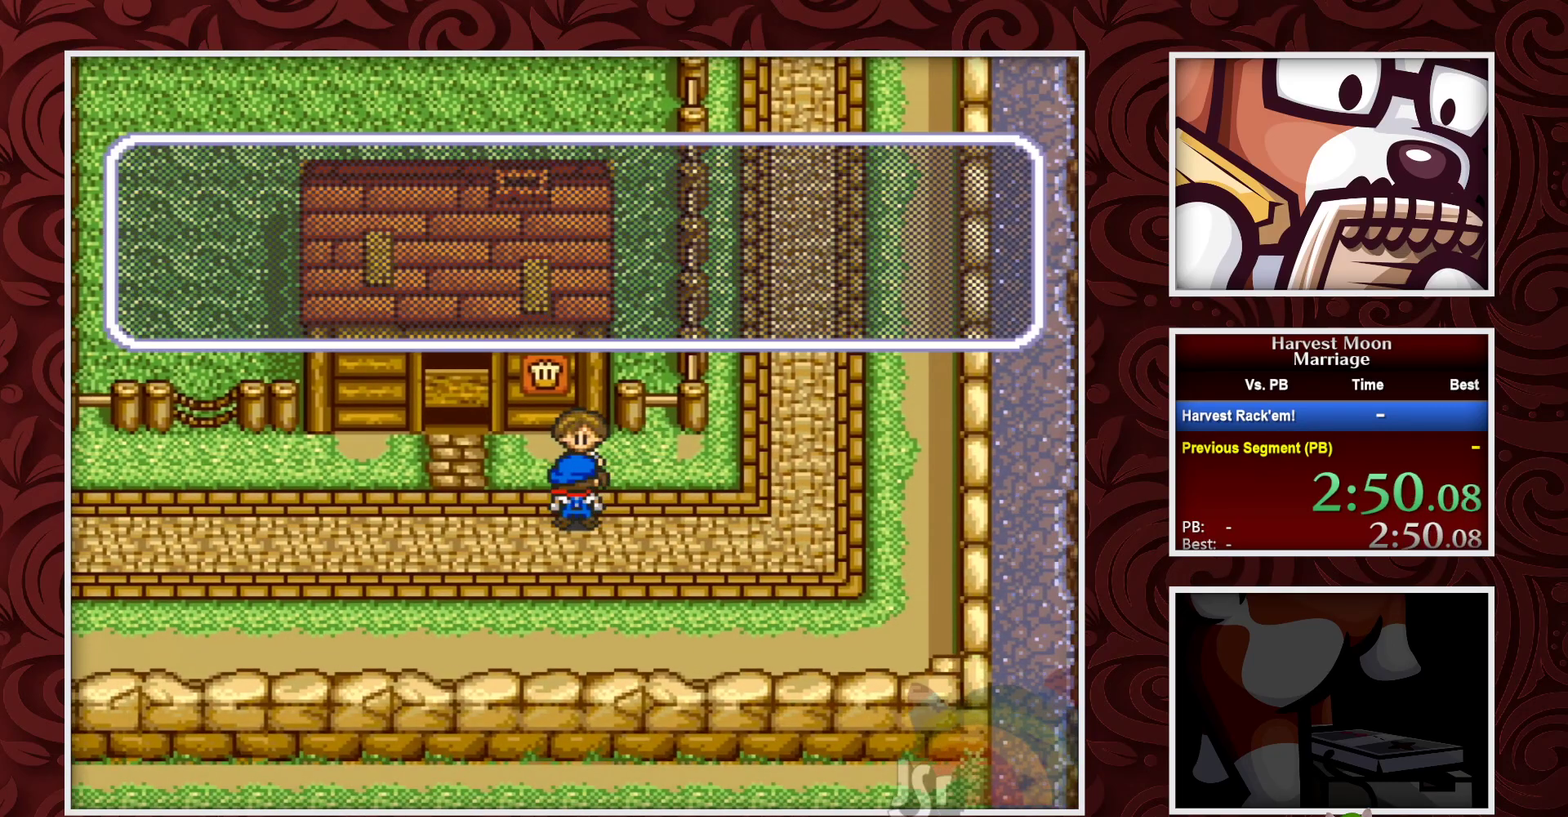
{"buttons": ["A"], "events": []}
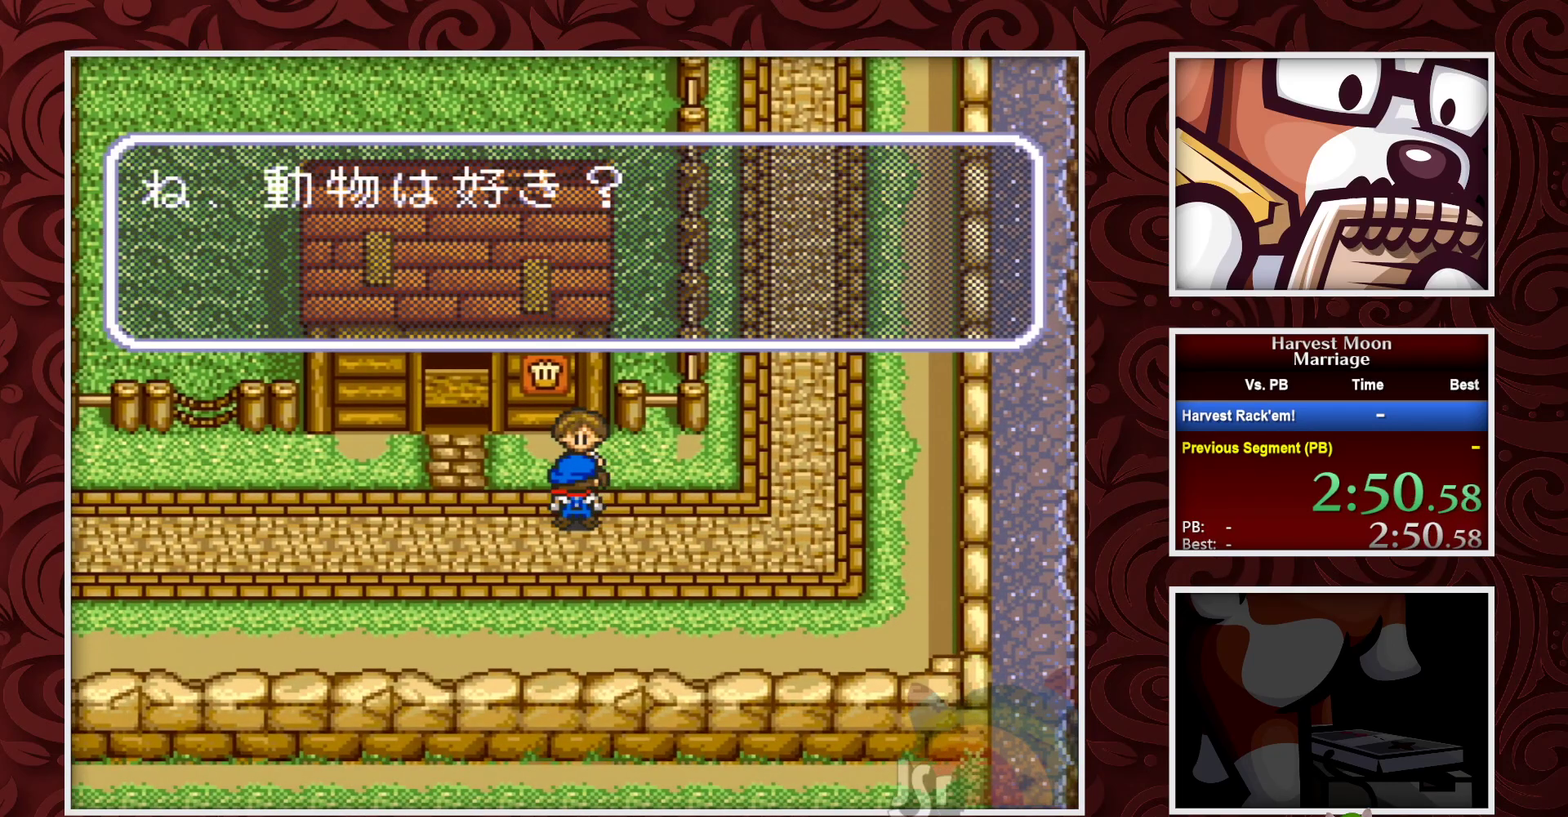
{"buttons": ["A"], "events": [[17, "A", "up"], [83, "A", "down"], [217, "A", "up"], [283, "A", "down"]]}
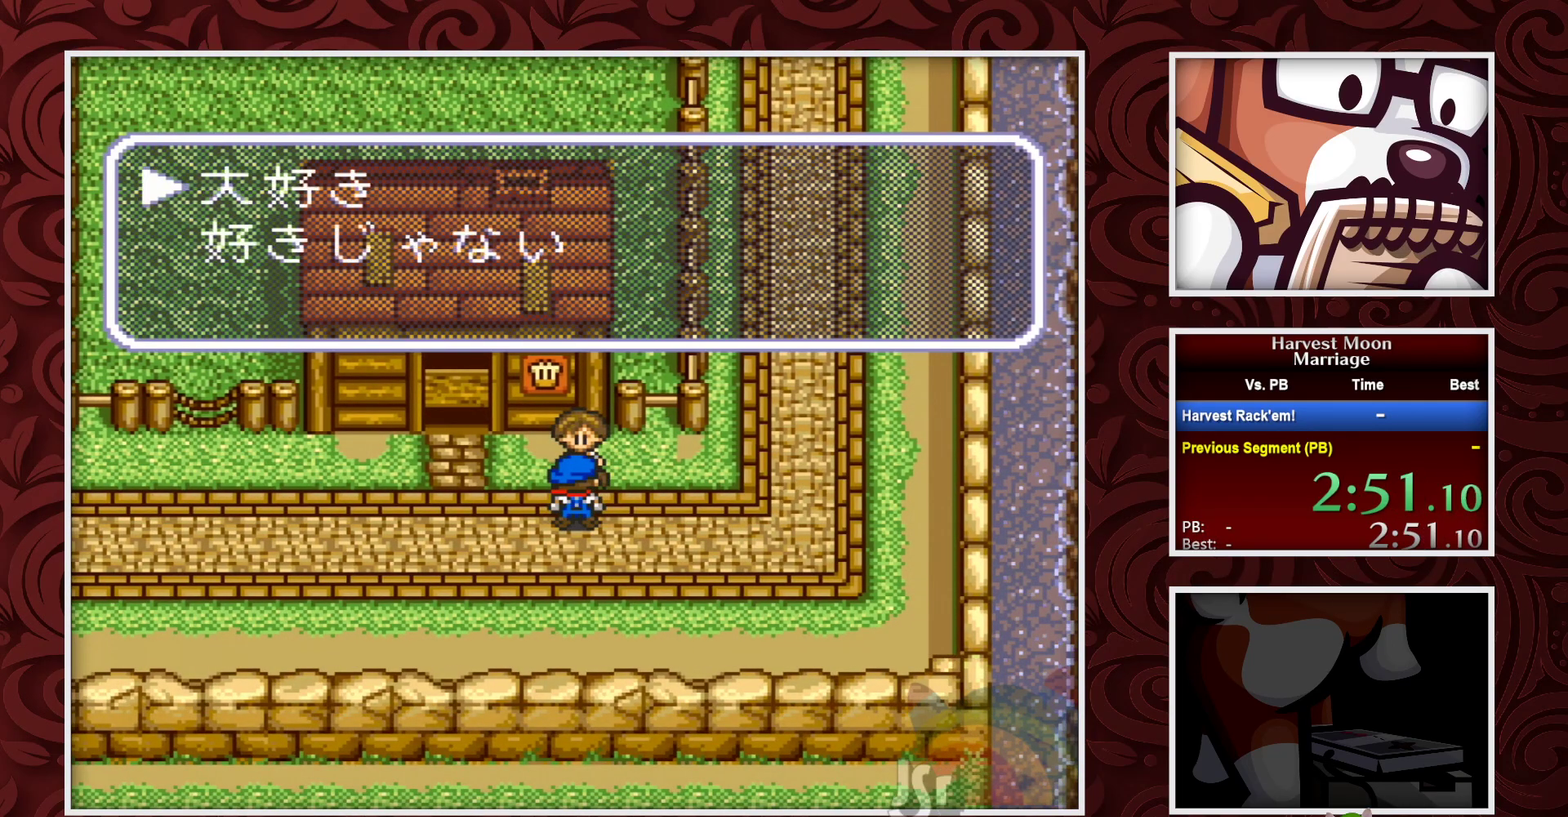
{"buttons": ["A"], "events": [[133, "A", "up"], [183, "A", "down"]]}
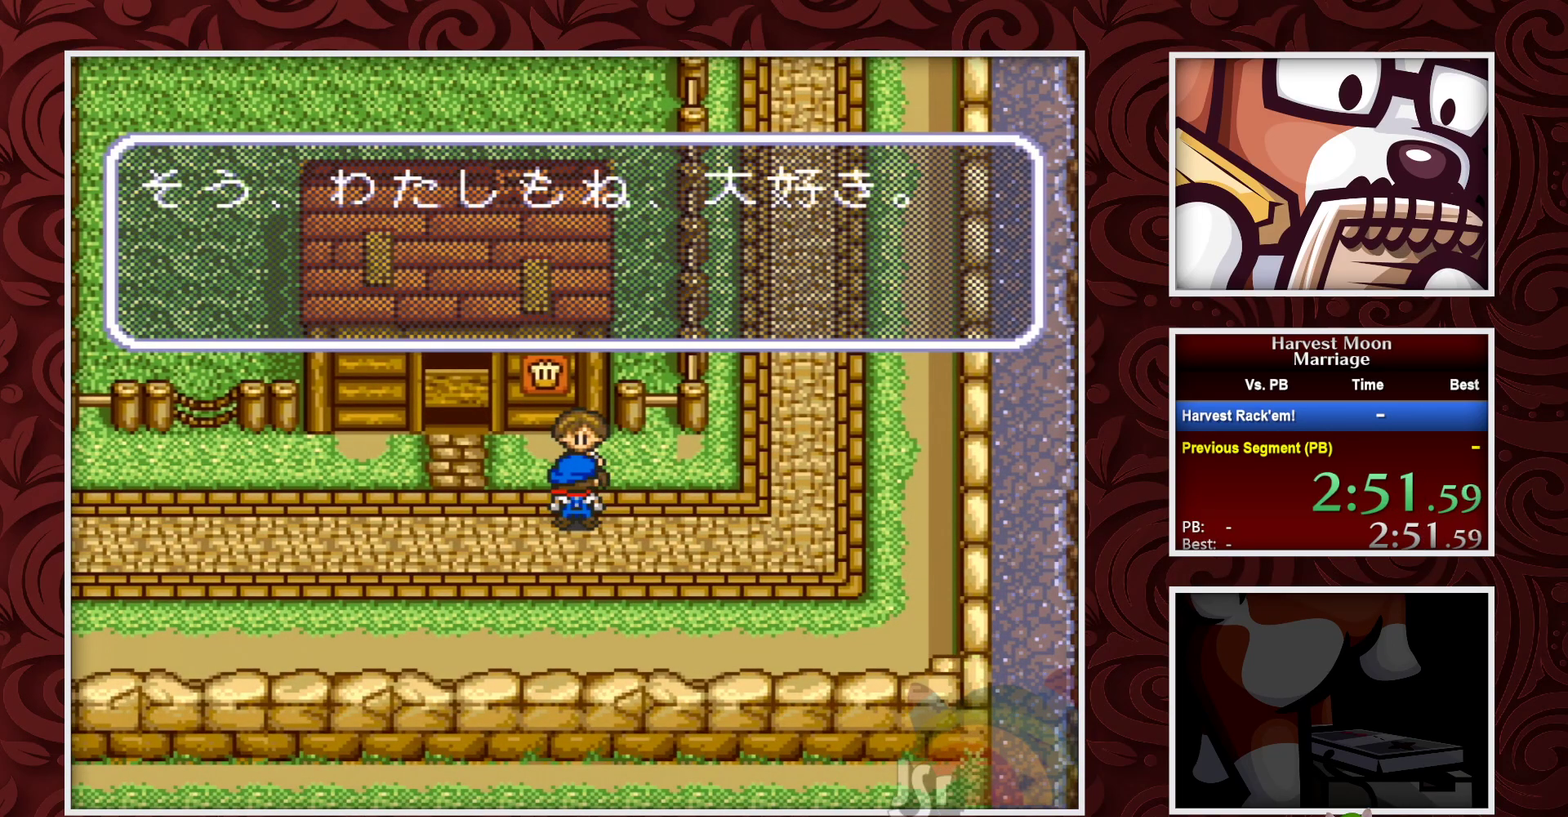
{"buttons": ["B", "DPAD_LEFT"], "events": [[283, "A", "up"], [333, "A", "down"], [333, "DPAD_LEFT", "down"], [433, "B", "down"], [450, "A", "up"]]}
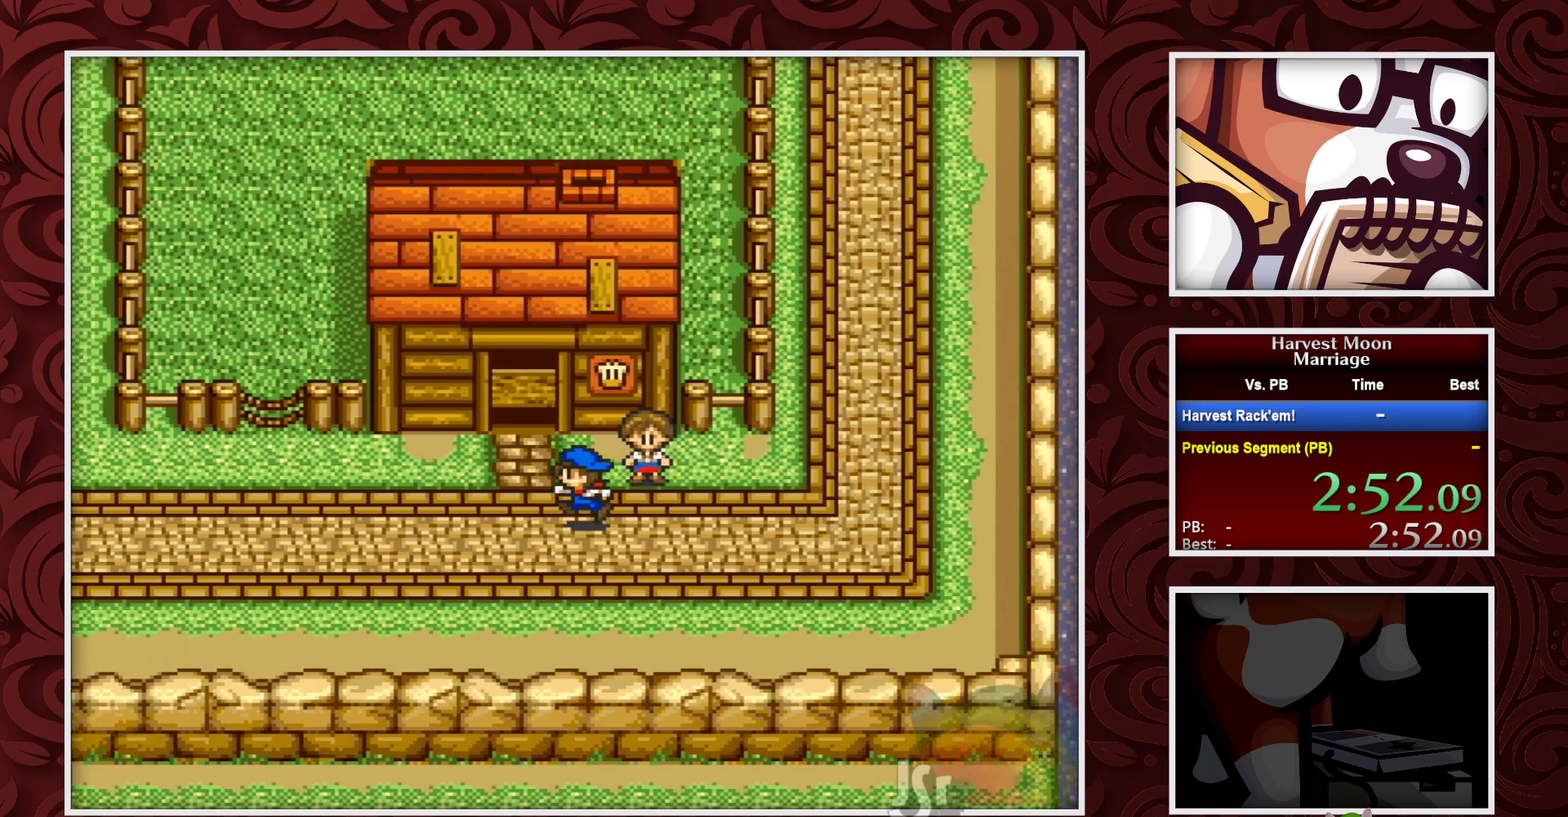
{"buttons": ["B", "DPAD_UP"], "events": [[117, "DPAD_UP", "down"], [183, "DPAD_LEFT", "up"]]}
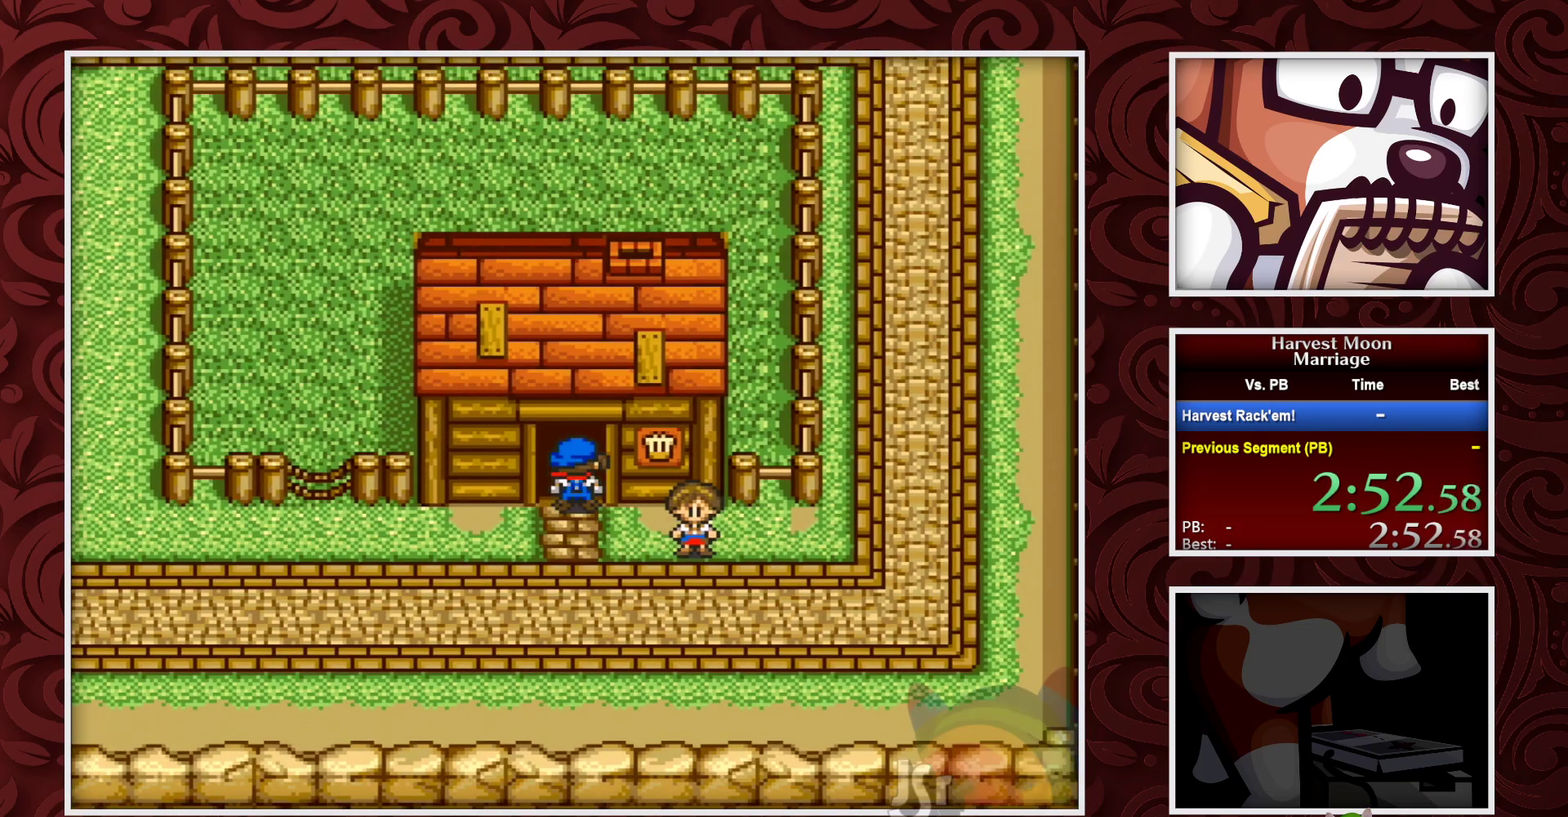
{"buttons": ["B"], "events": [[333, "DPAD_UP", "up"]]}
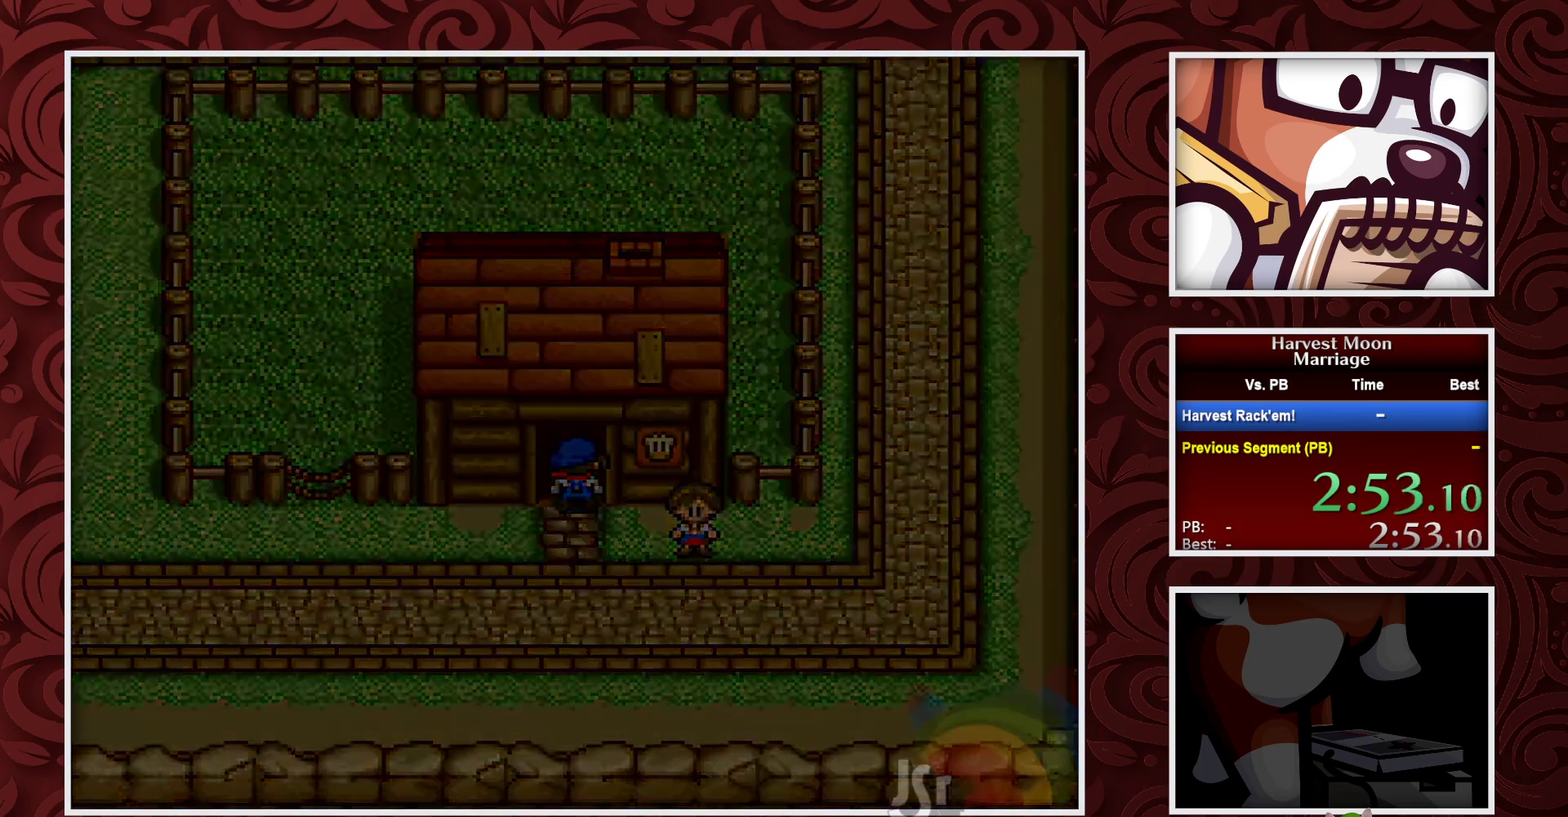
{"buttons": ["B"], "events": []}
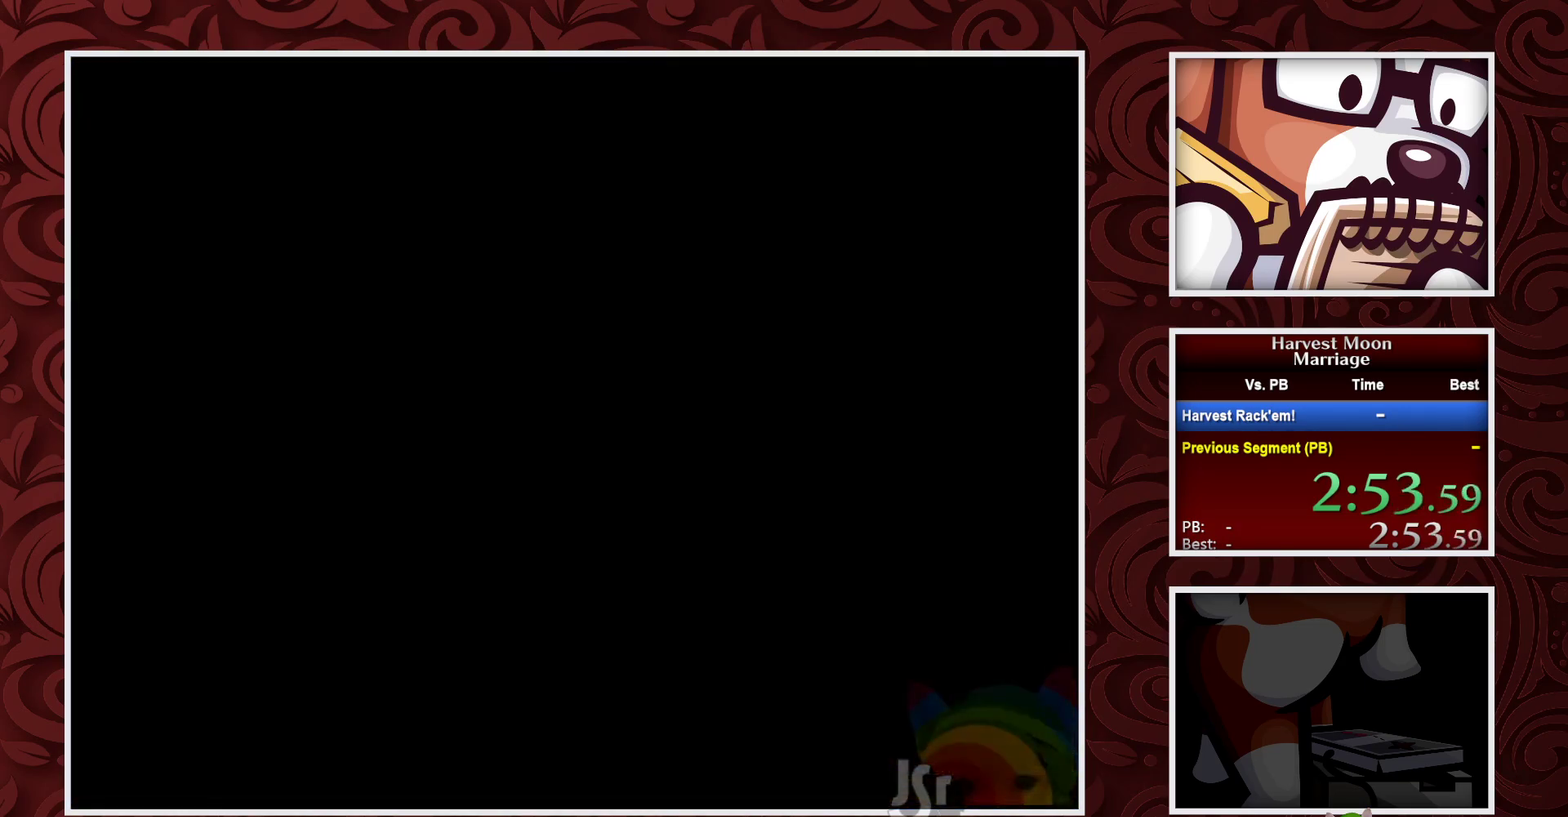
{"buttons": ["B", "DPAD_DOWN"], "events": [[433, "DPAD_DOWN", "down"]]}
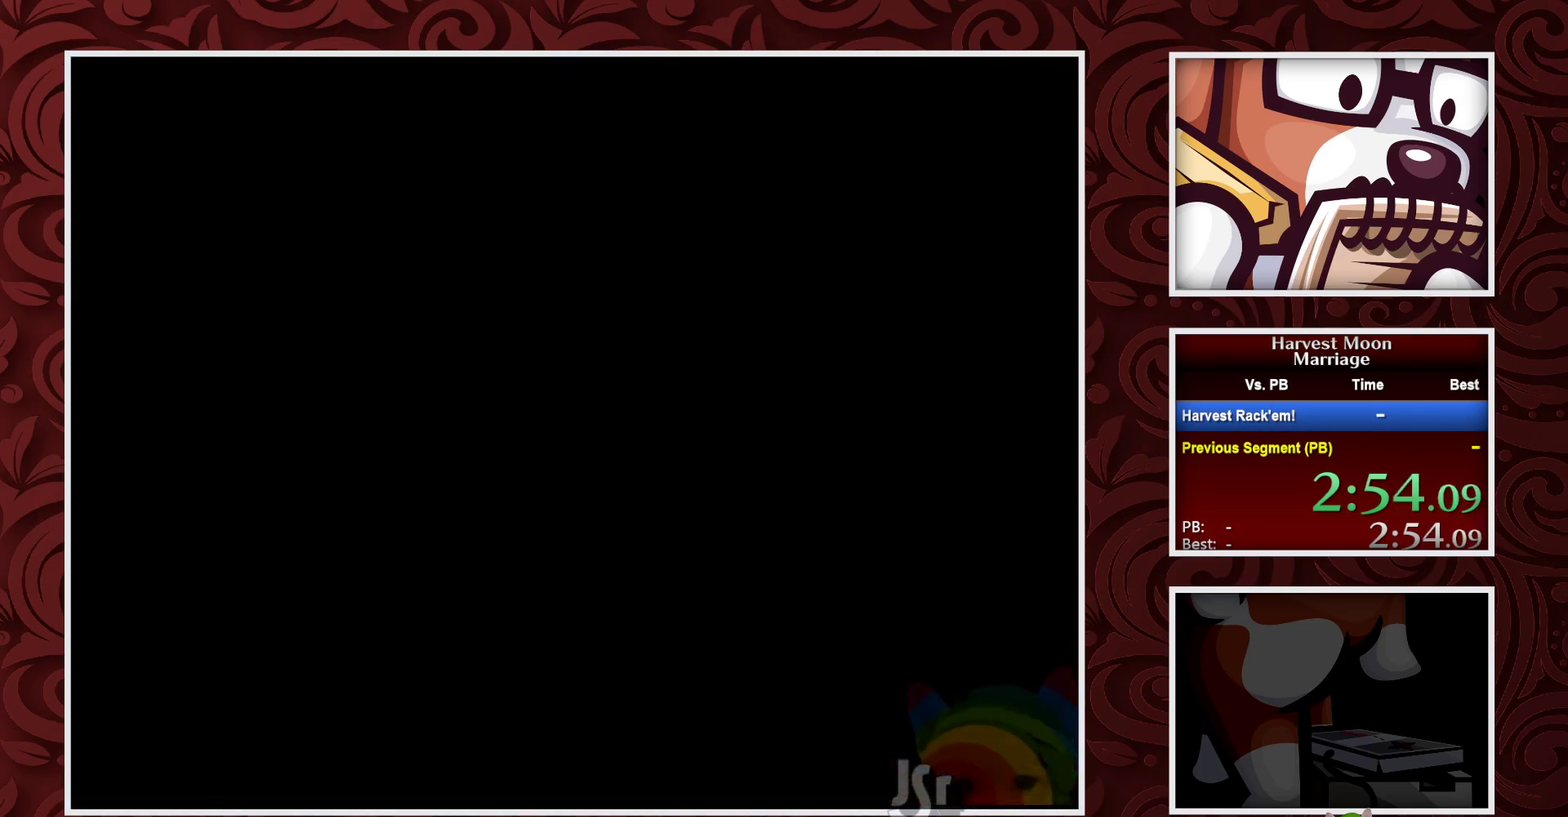
{"buttons": ["B", "DPAD_DOWN"], "events": []}
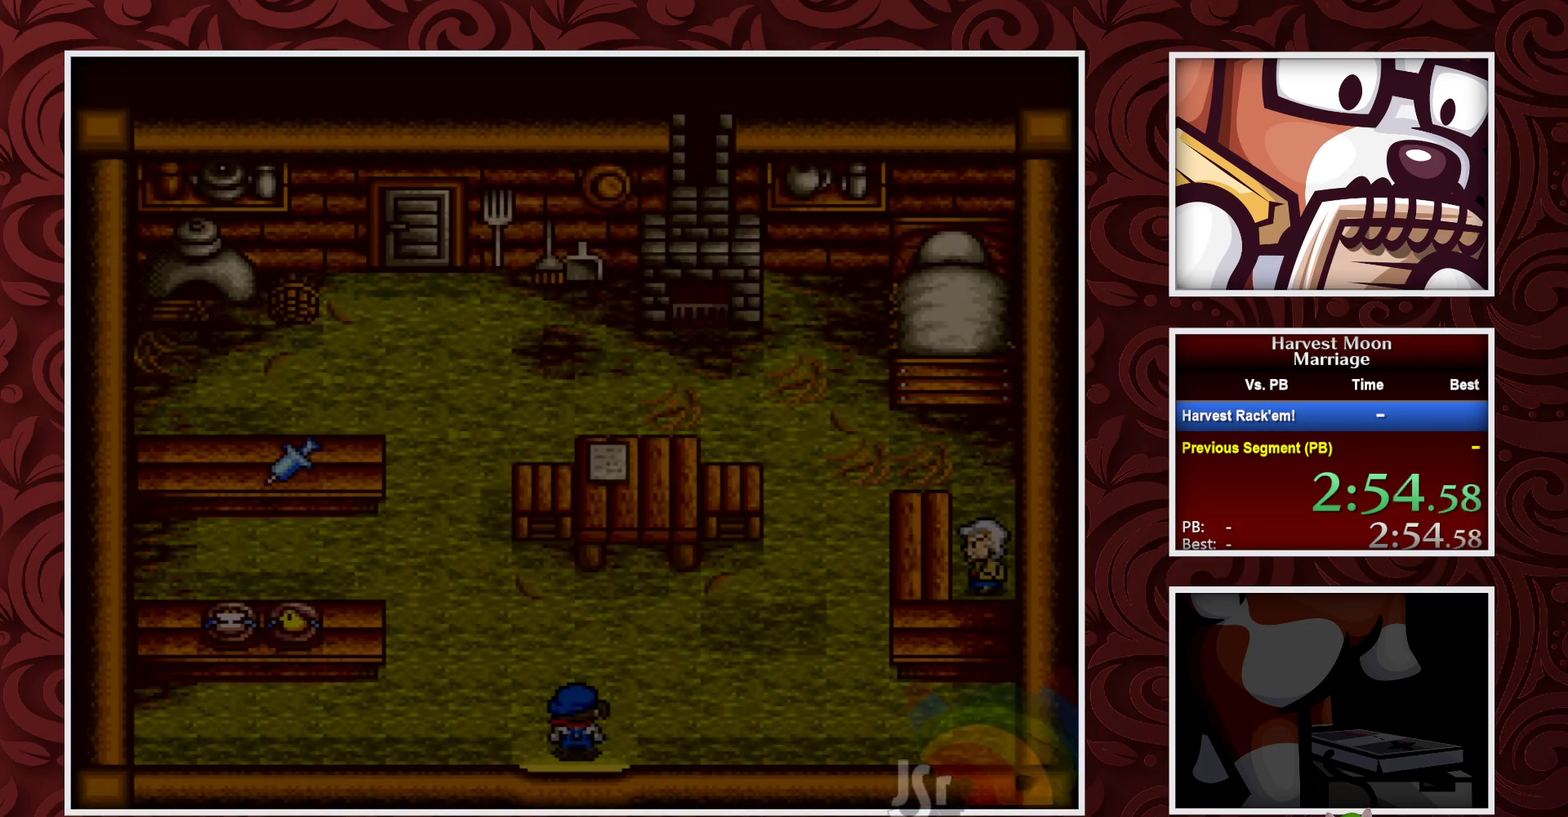
{"buttons": ["B", "DPAD_DOWN"], "events": []}
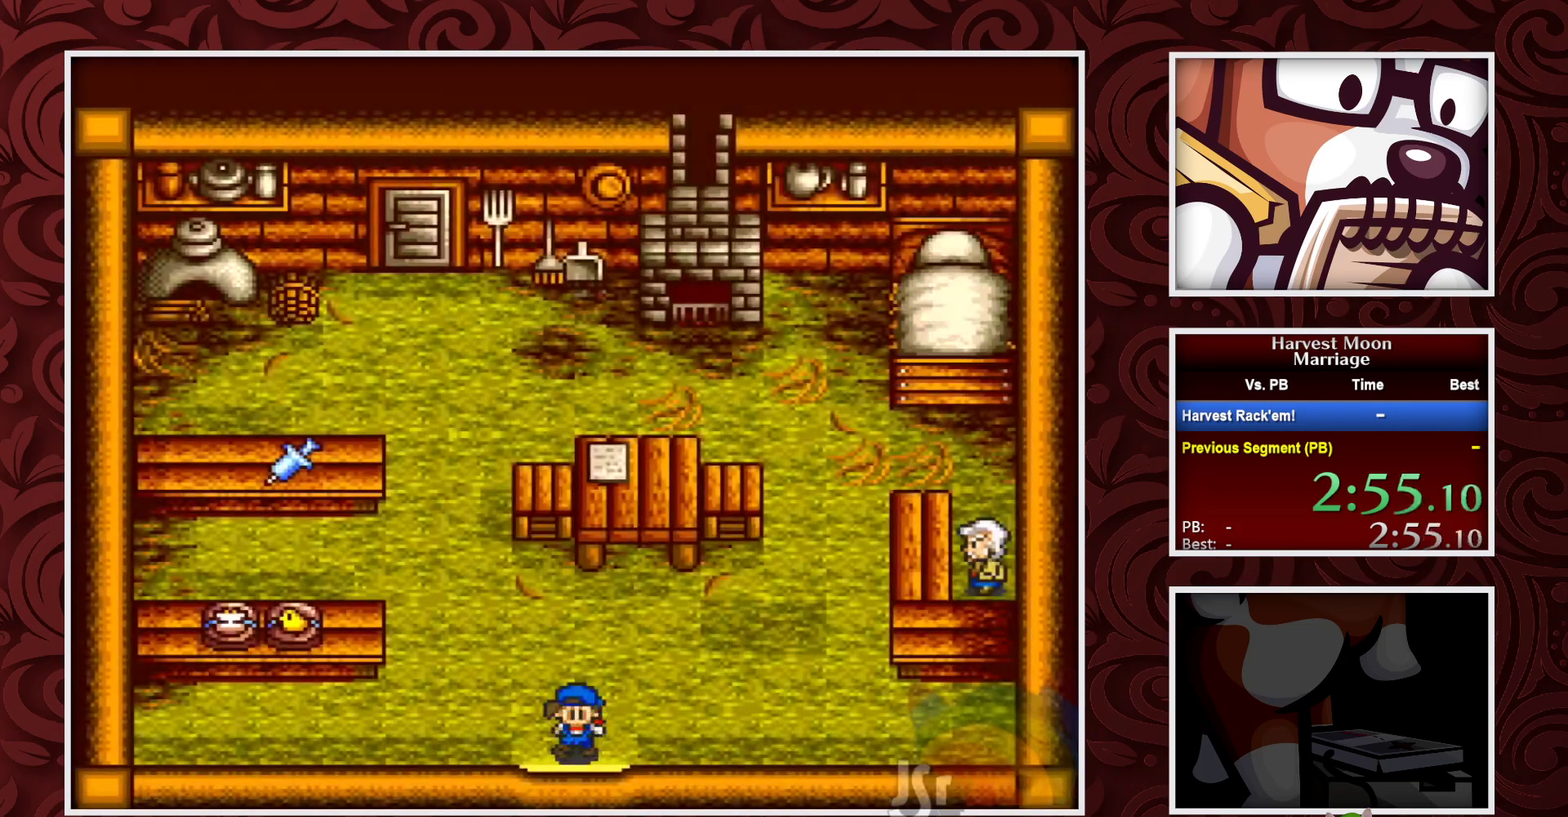
{"buttons": ["B"], "events": [[483, "DPAD_DOWN", "up"]]}
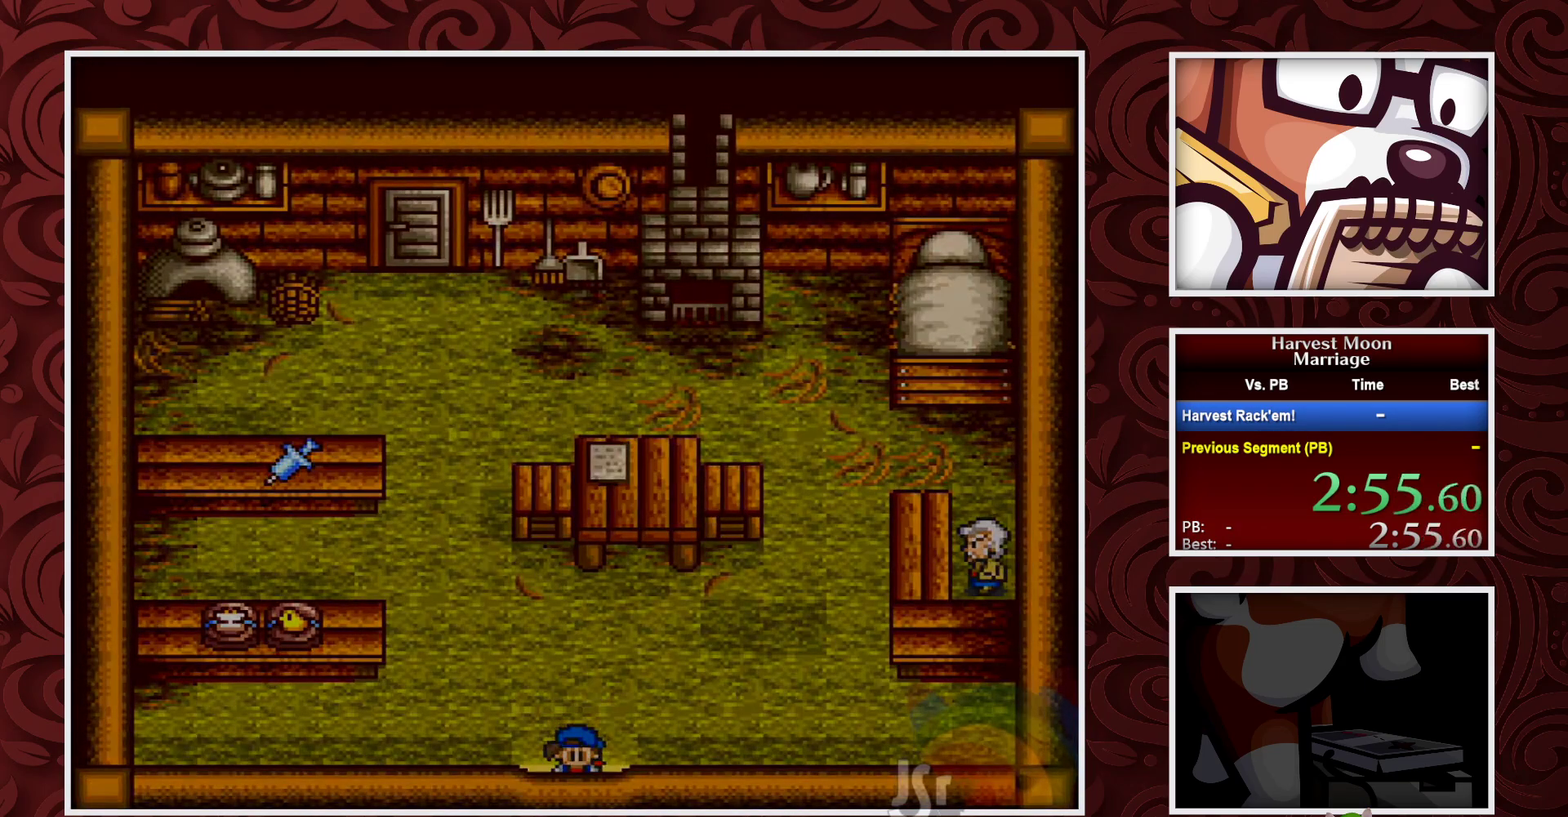
{"buttons": ["B"], "events": []}
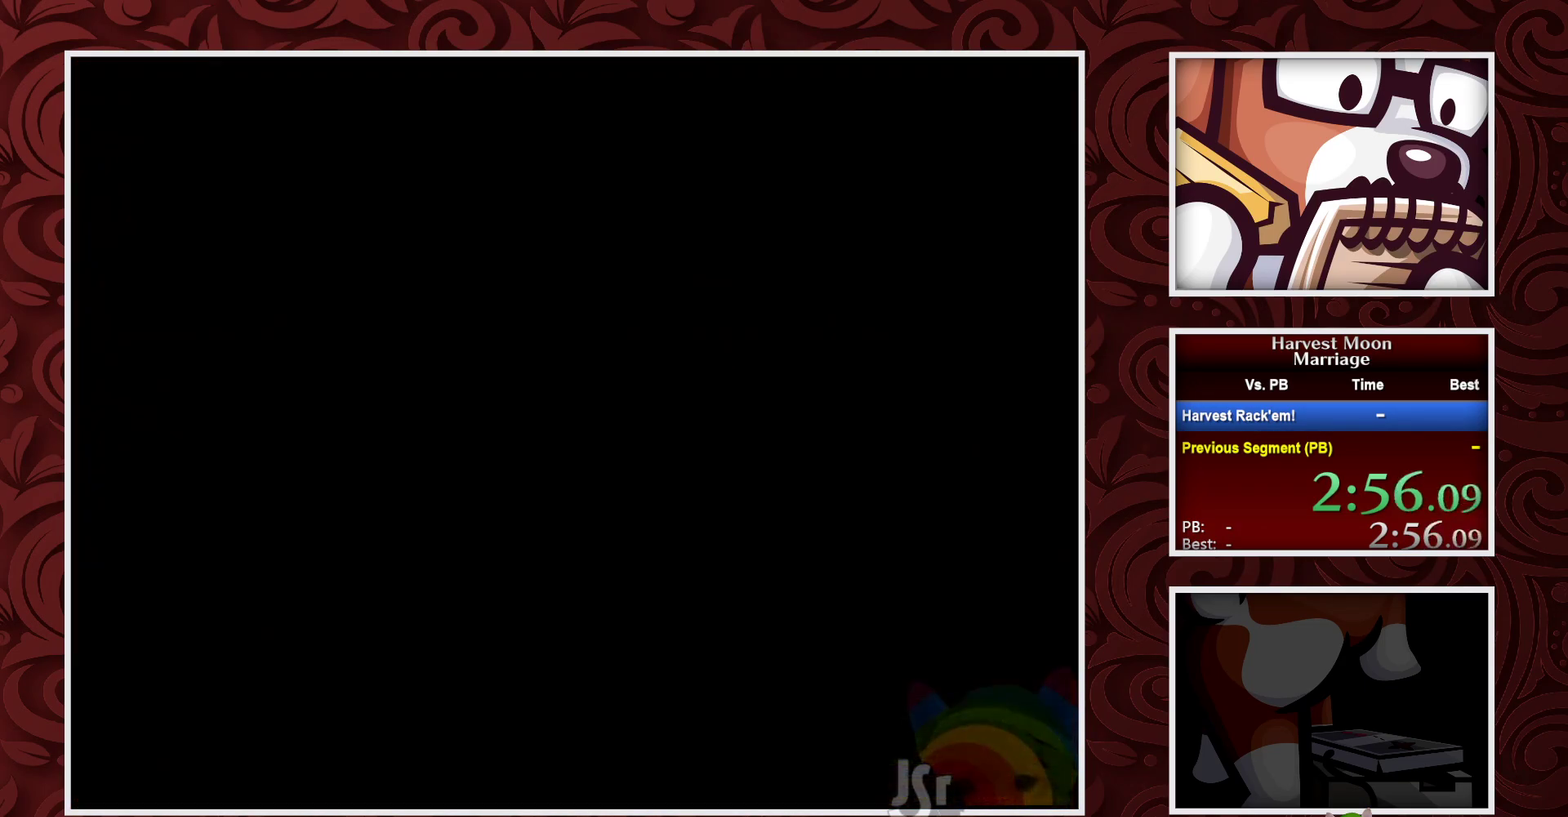
{"buttons": ["B"], "events": []}
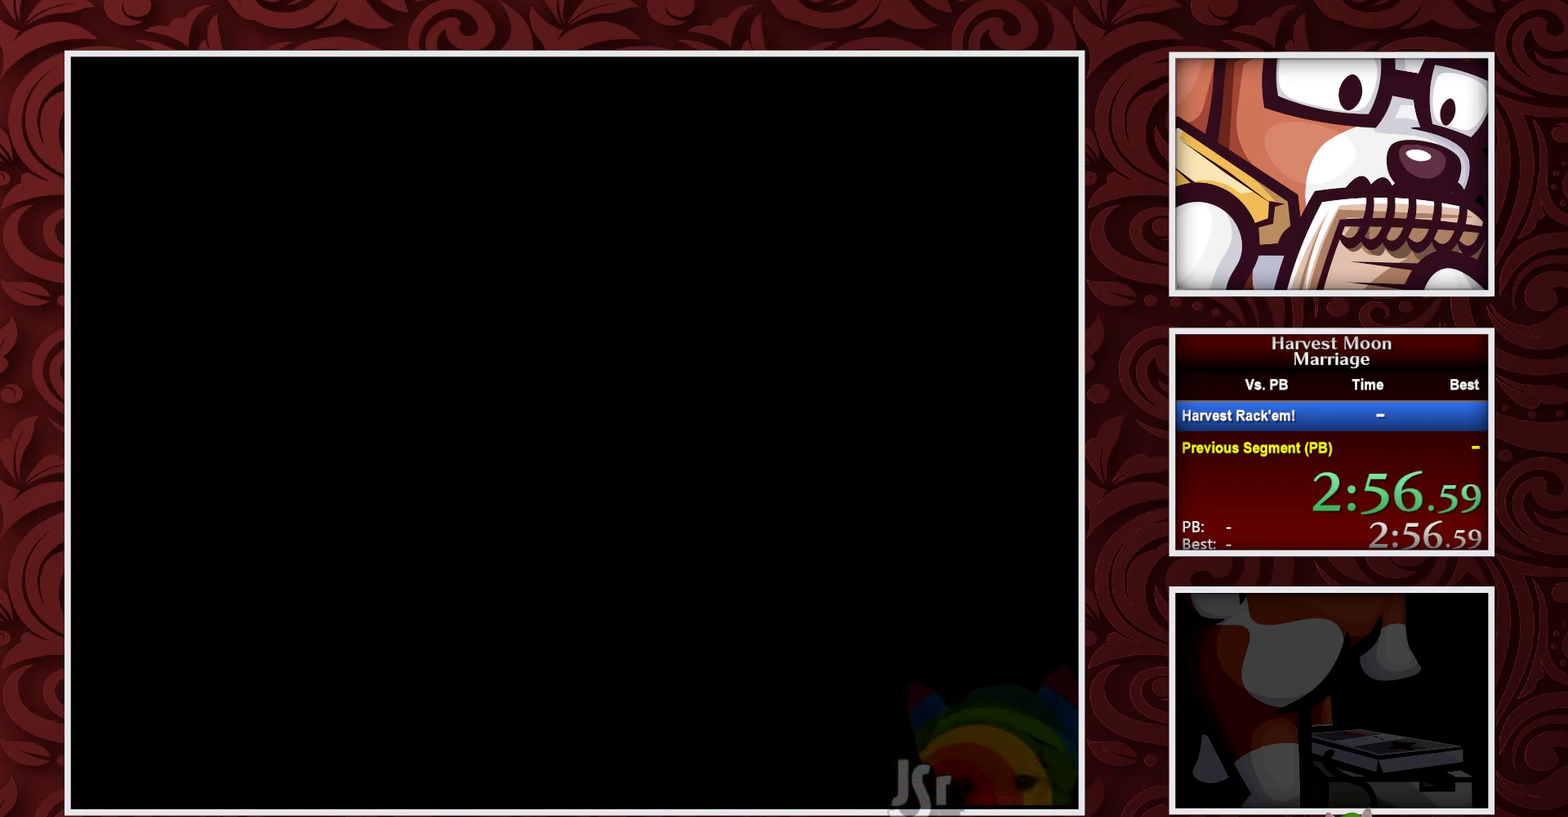
{"buttons": ["B"], "events": []}
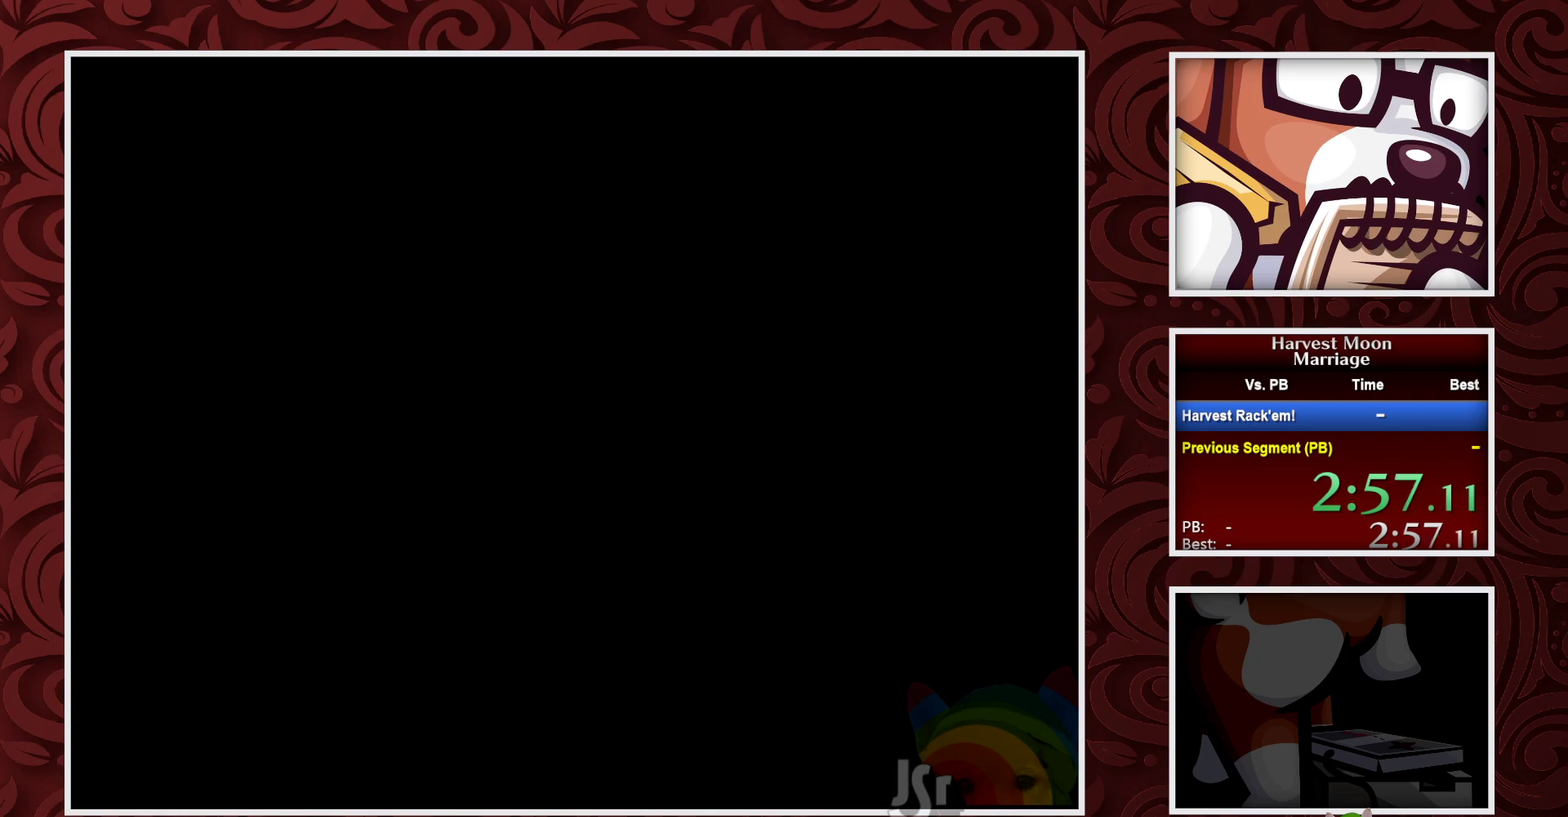
{"buttons": ["B", "DPAD_RIGHT"], "events": [[417, "DPAD_RIGHT", "down"]]}
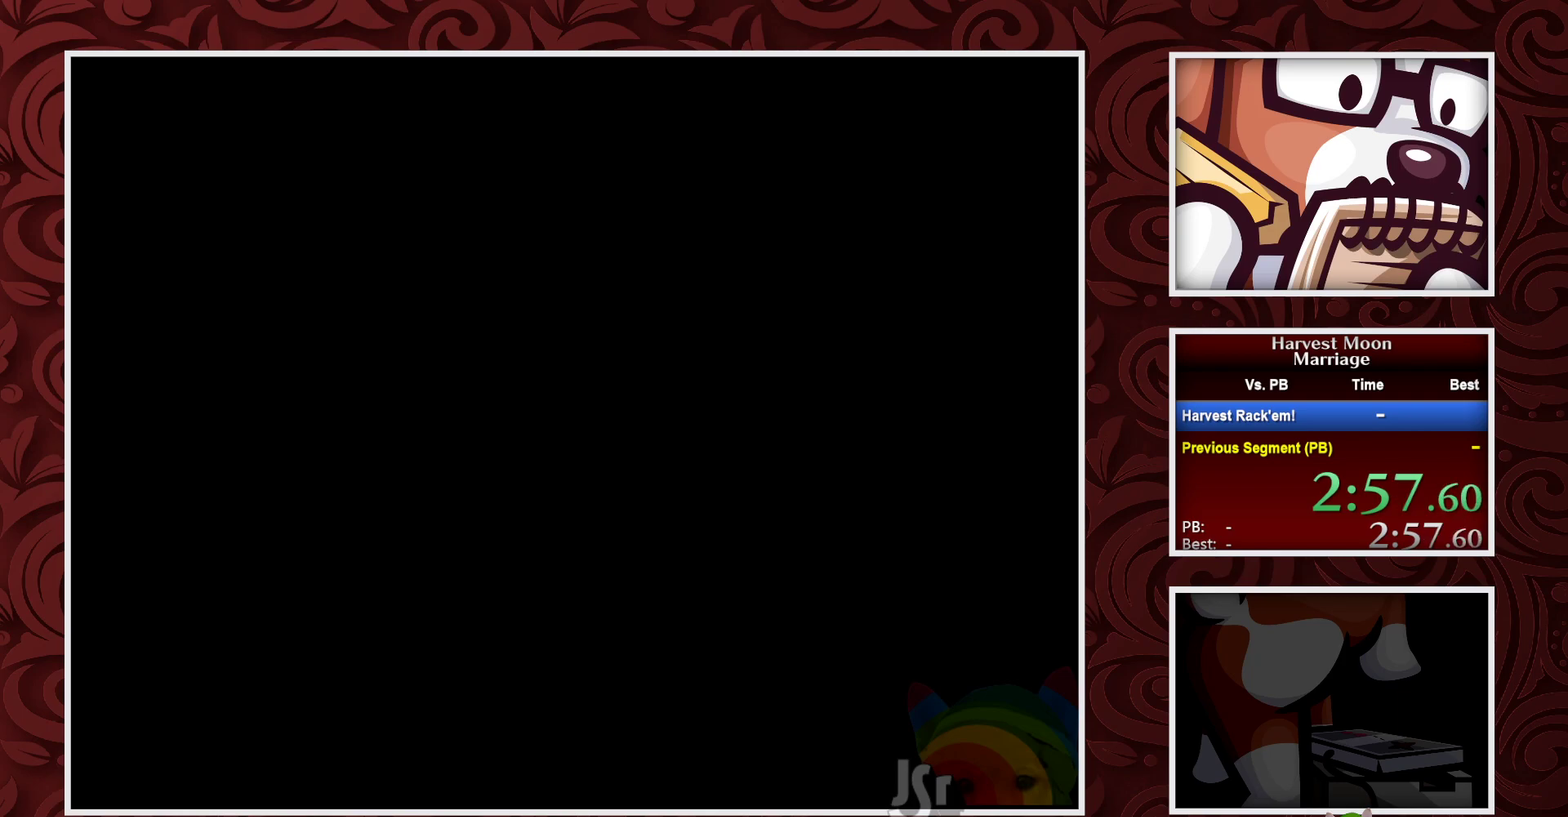
{"buttons": ["B", "DPAD_RIGHT"], "events": []}